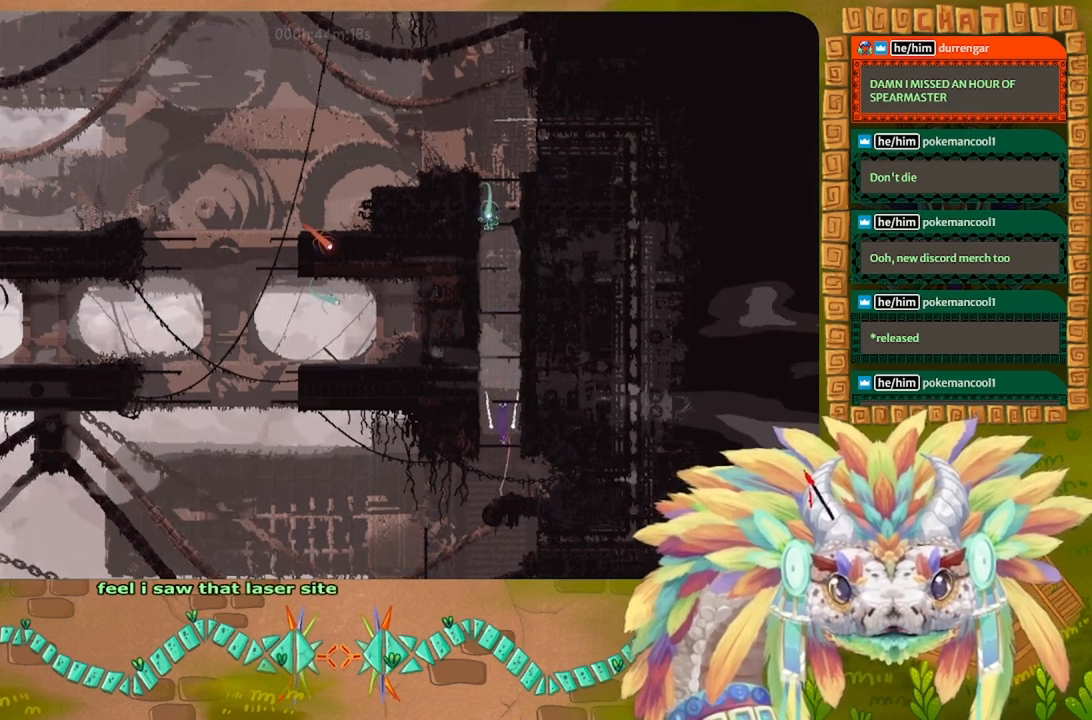
Gameplay with keyboard; each line is a JSON object with the keys held at the frame after it. "events" lists presses ("down") and releases ("up") of "down", "g", "left", "r", "right", "t" and "up" between this image and that frame as [ms after this image, input, new state], when the widget could be followed in between. No other keys are recorded. Mouse input is not recorded. Not read: other_keys.
{"keys": ["up"], "events": [[33, "right", "down"], [133, "right", "up"], [133, "up", "up"], [233, "up", "down"], [333, "up", "up"], [466, "up", "down"]]}
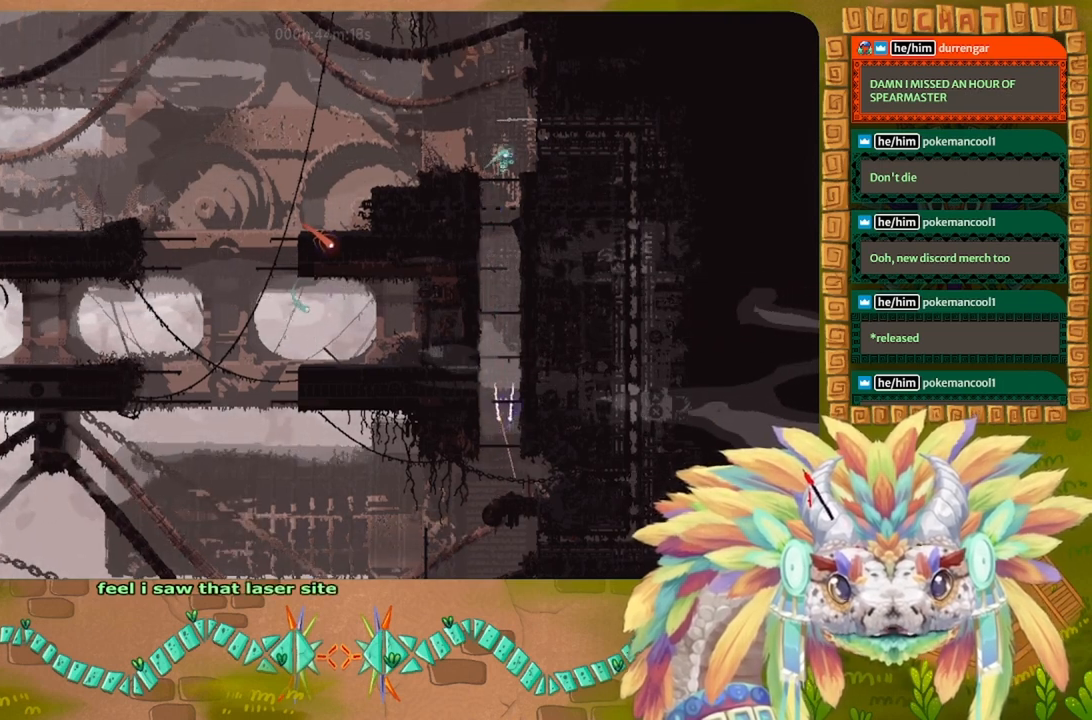
{"keys": ["up"], "events": [[133, "up", "up"], [500, "up", "down"]]}
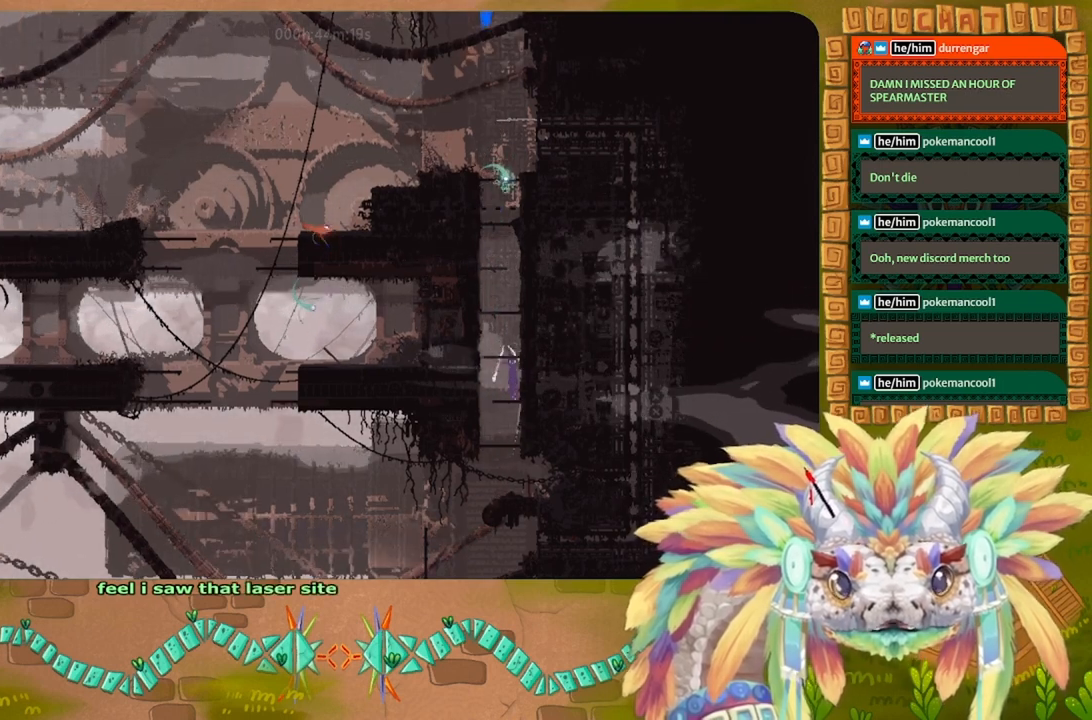
{"keys": [], "events": [[100, "up", "up"], [166, "up", "down"], [366, "up", "up"]]}
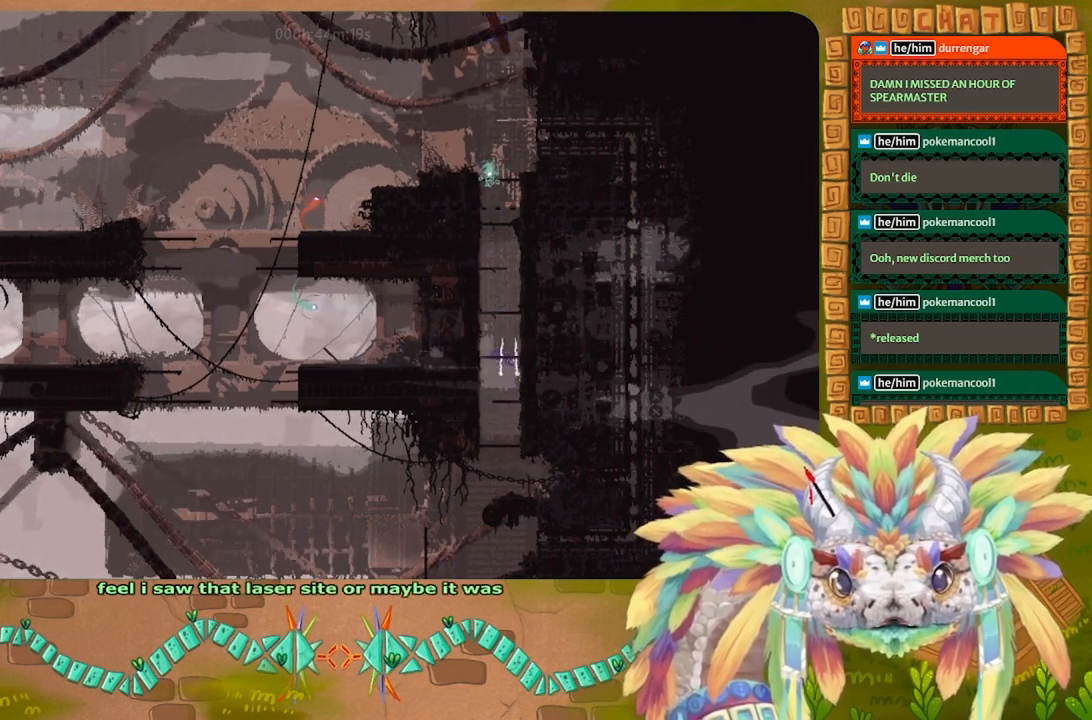
{"keys": [], "events": [[33, "left", "down"], [200, "left", "up"]]}
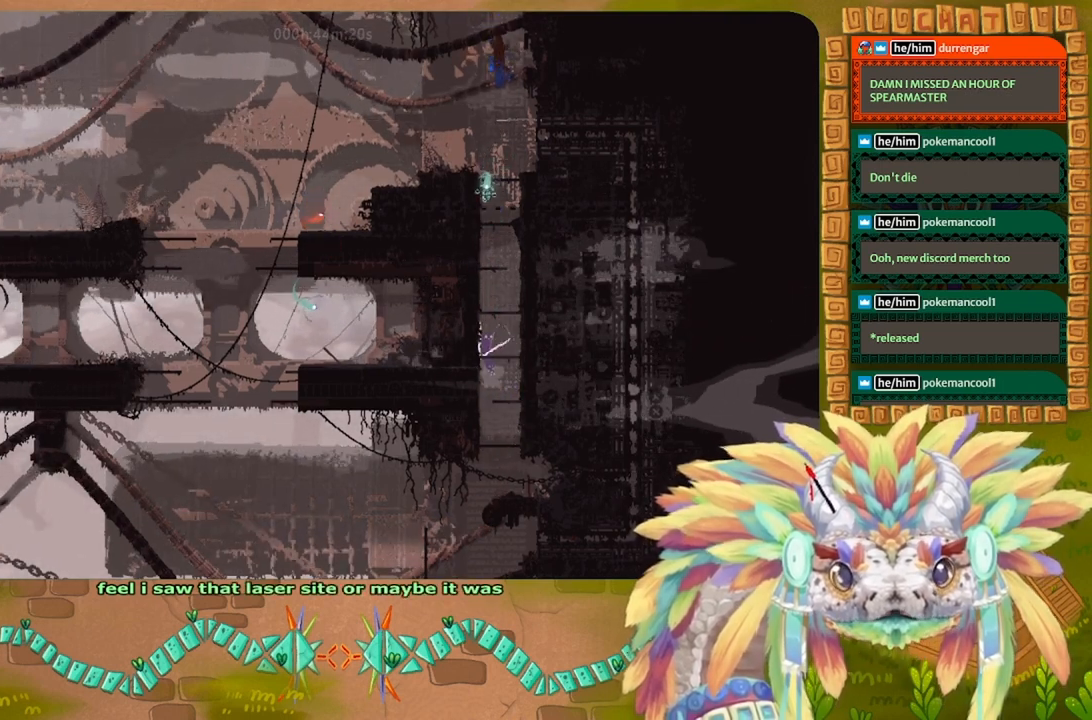
{"keys": ["right"]}
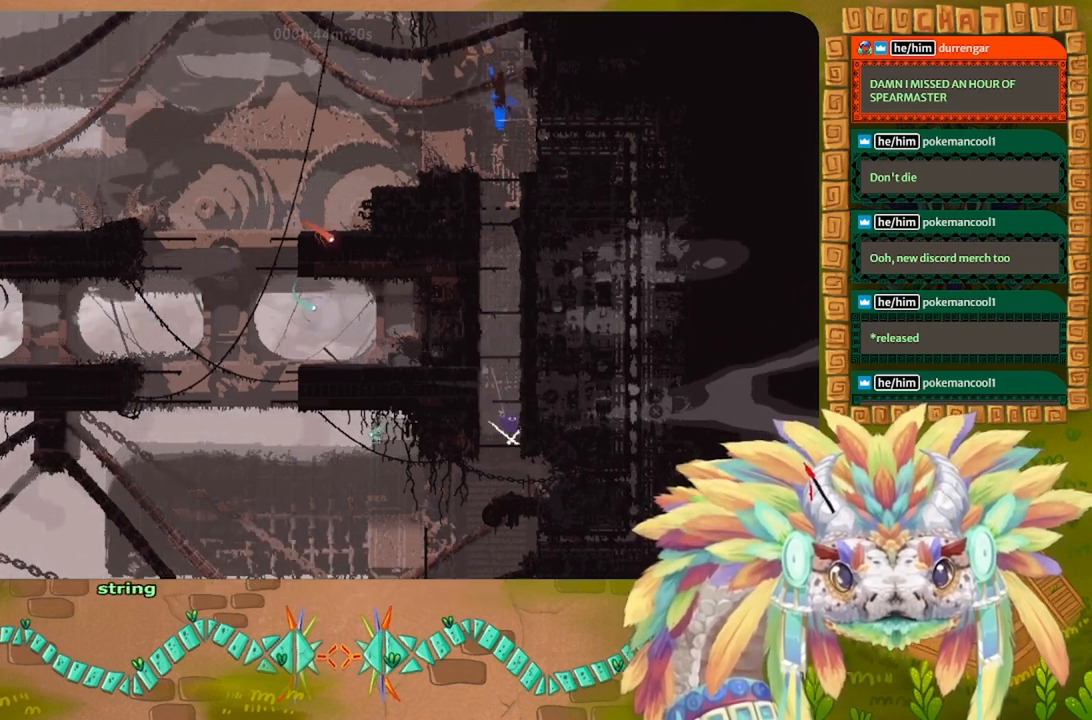
{"keys": [], "events": [[400, "right", "up"]]}